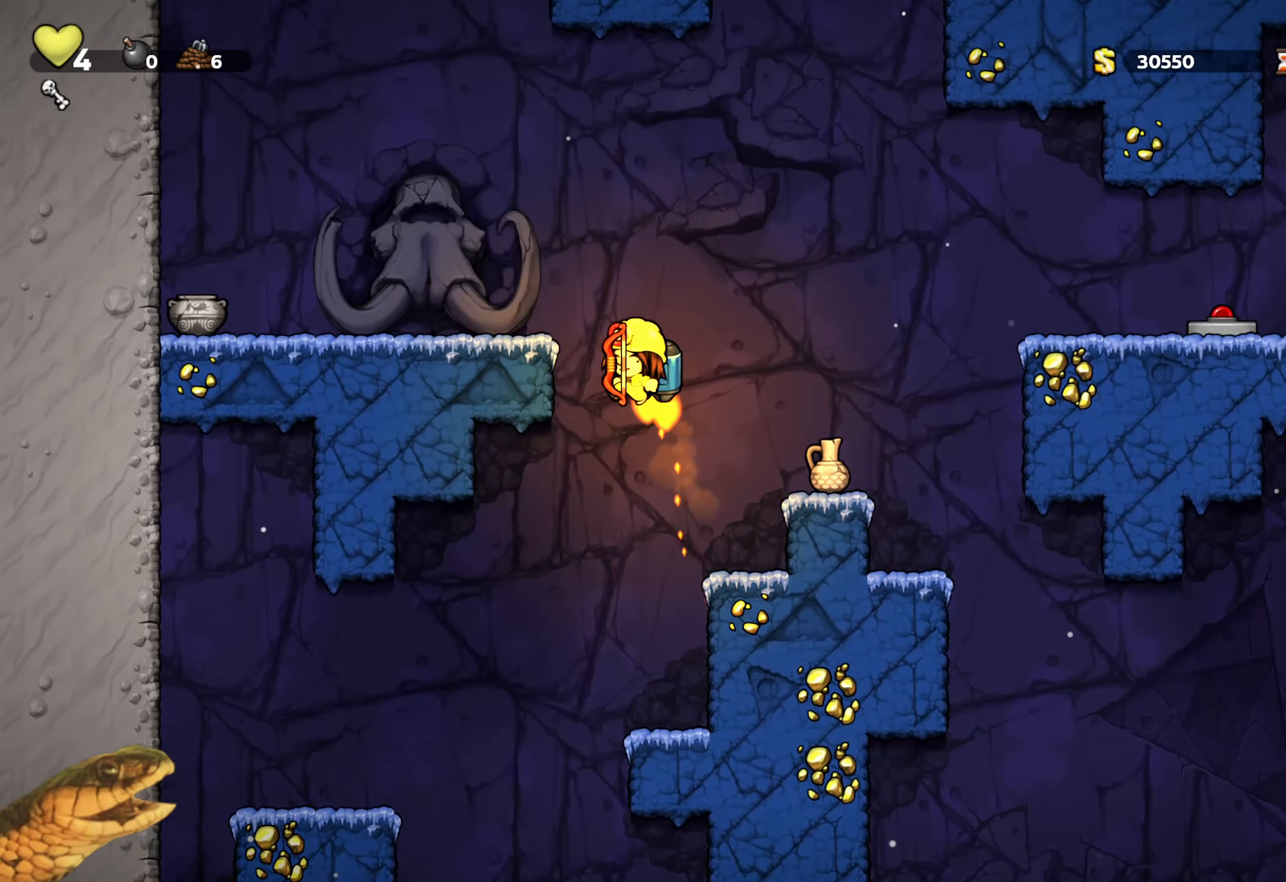
Gameplay with a controller (Xbox layout); each line is a JSON object with the inputs held at the frame after it. "events" lists button and stick changes between this image and that frame as [ms after this image, input, new state], when the widget could be followed in between. Not read: left_stick right_stick.
{"buttons": ["X", "R2", "DPAD_DOWN"], "events": [[66, "A", "up"], [266, "DPAD_LEFT", "up"], [400, "DPAD_DOWN", "down"], [483, "X", "down"]]}
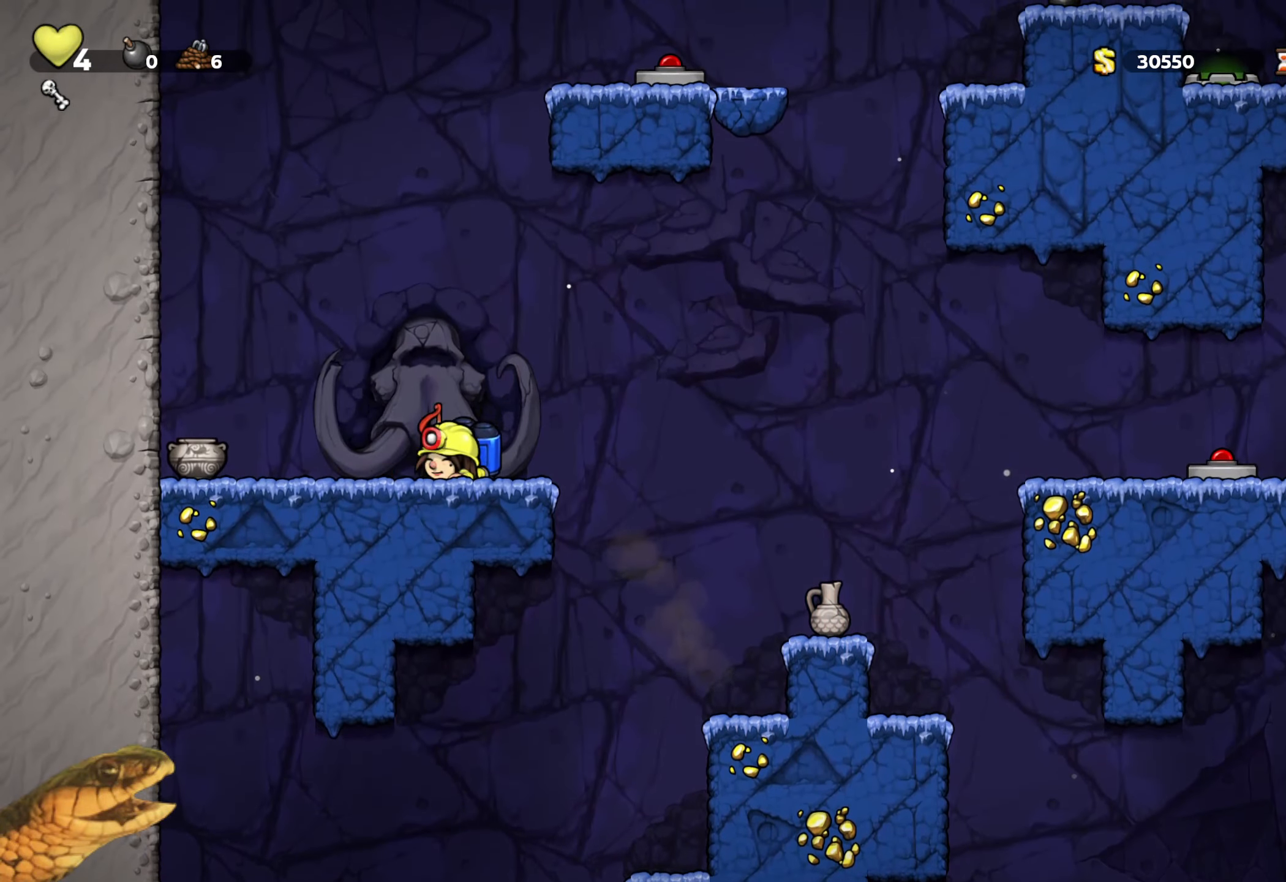
{"buttons": ["R2", "DPAD_RIGHT"], "events": [[50, "DPAD_RIGHT", "down"], [83, "DPAD_DOWN", "up"], [83, "X", "up"]]}
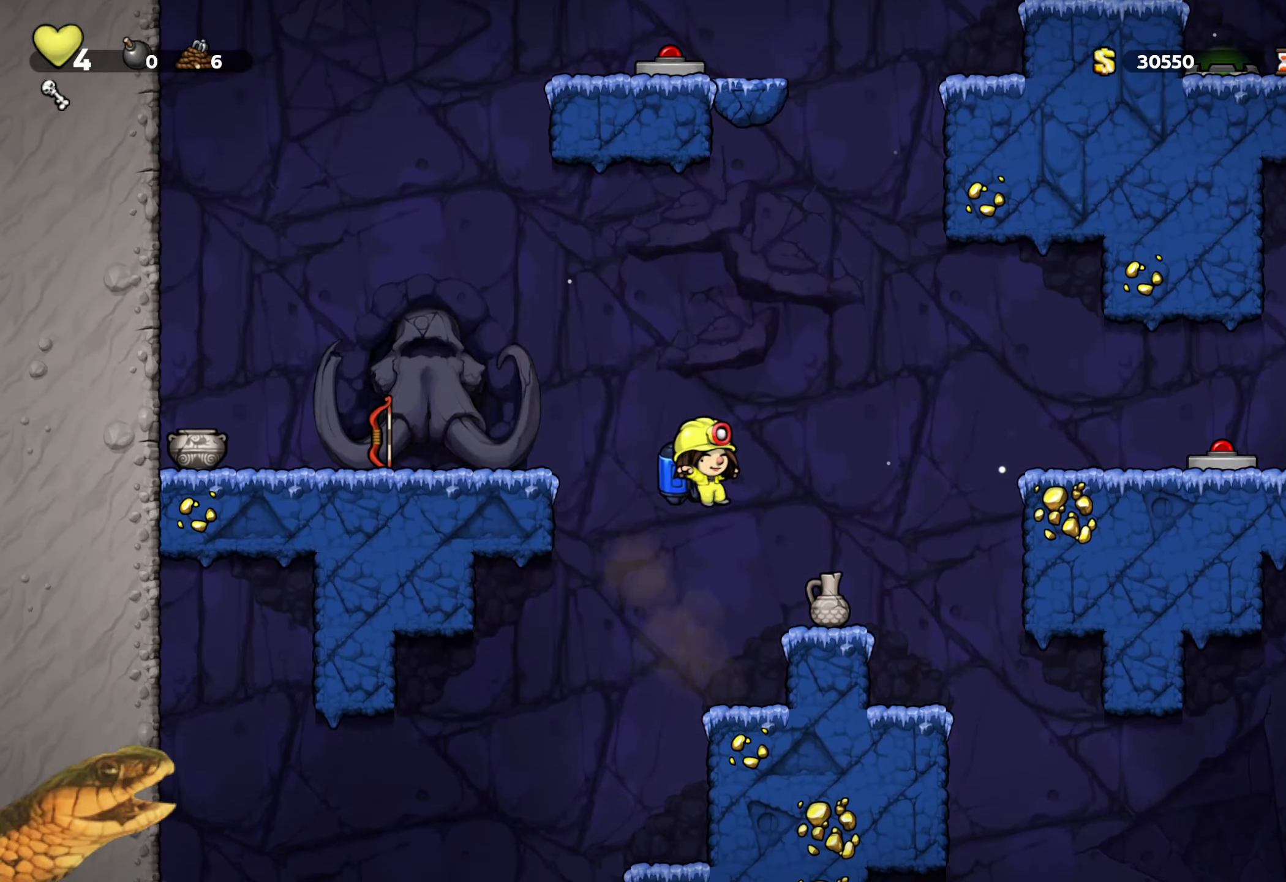
{"buttons": ["R2", "DPAD_RIGHT"], "events": [[16, "A", "down"], [116, "A", "up"], [200, "A", "down"], [233, "A", "up"]]}
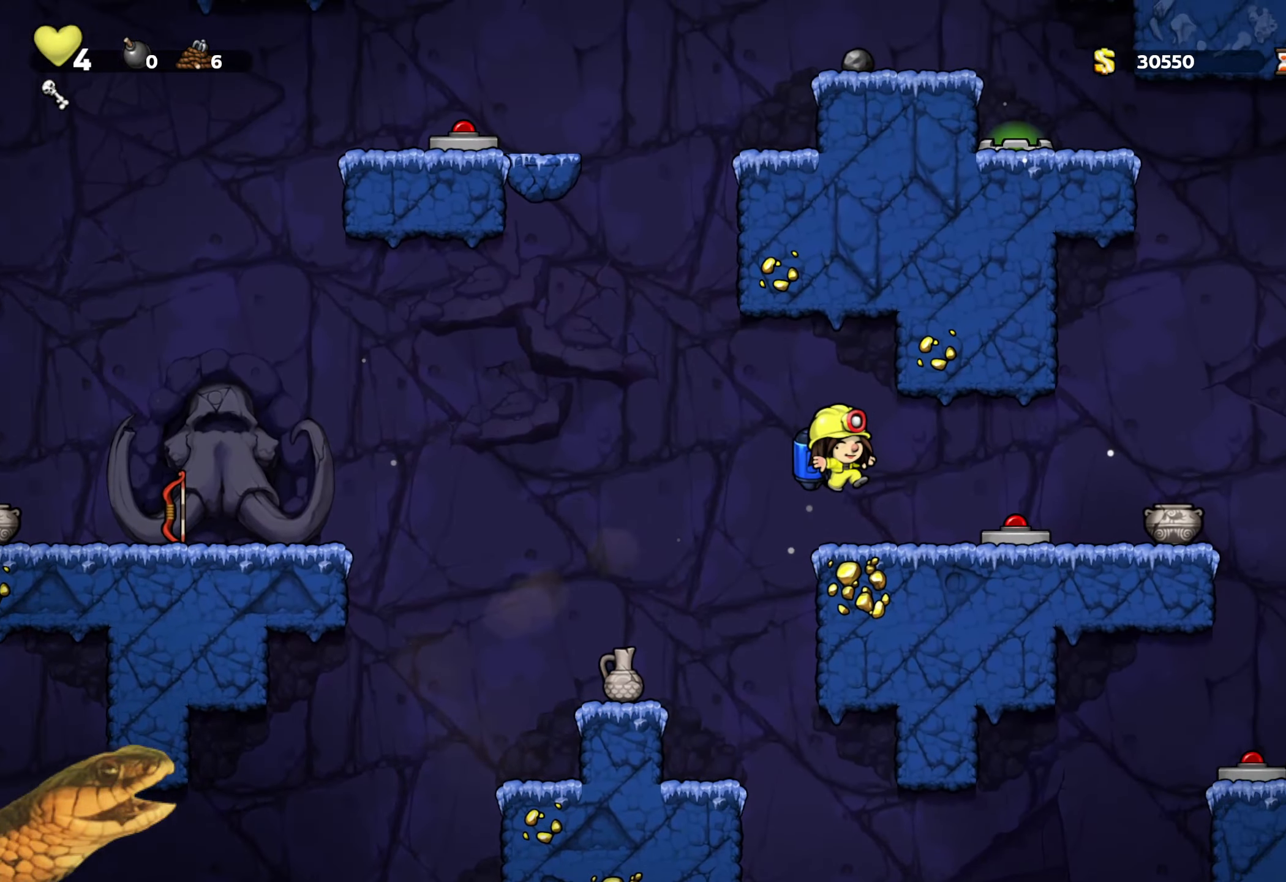
{"buttons": ["R2", "DPAD_LEFT"], "events": [[216, "DPAD_DOWN", "down"], [250, "DPAD_RIGHT", "up"], [266, "X", "down"], [366, "DPAD_LEFT", "down"], [400, "DPAD_DOWN", "up"], [400, "X", "up"]]}
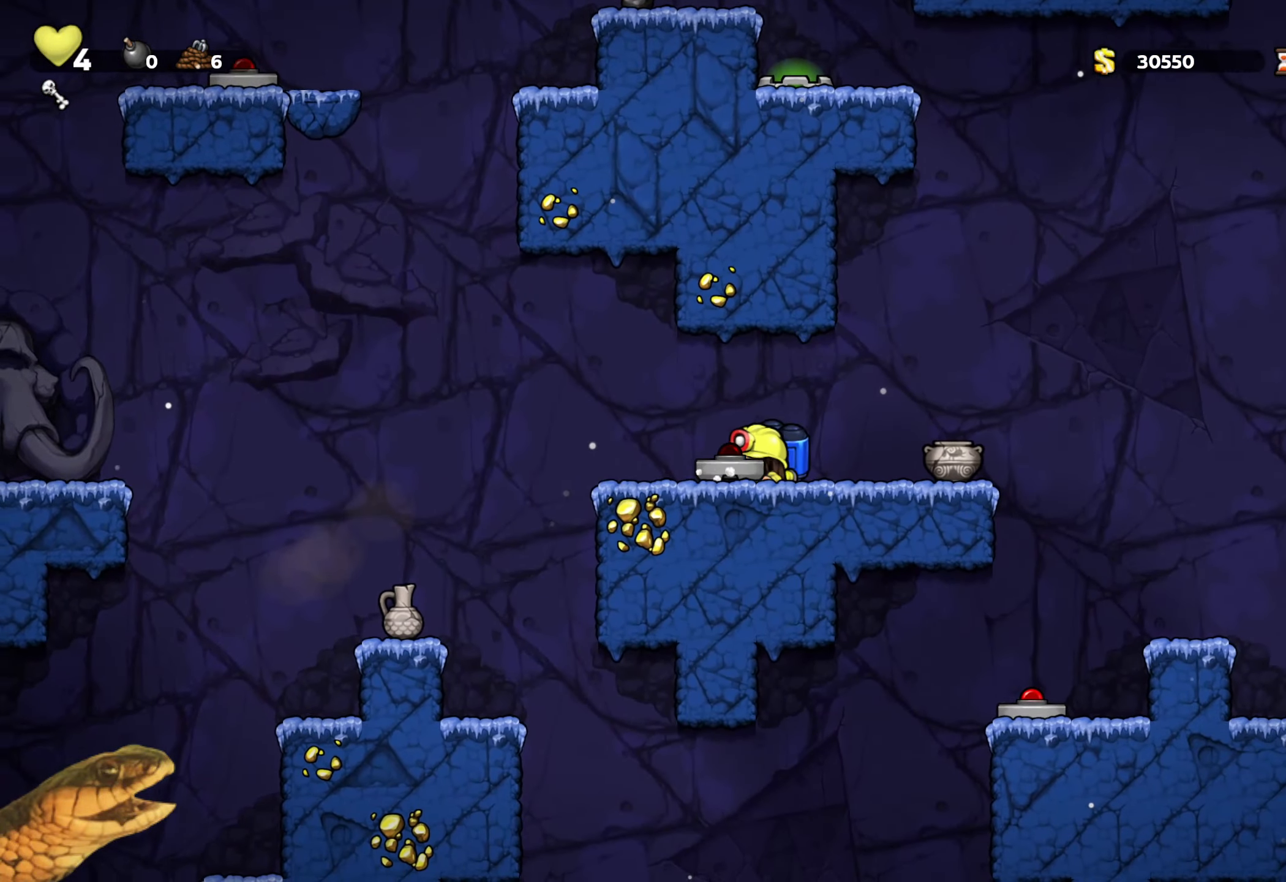
{"buttons": ["R2", "DPAD_LEFT"], "events": []}
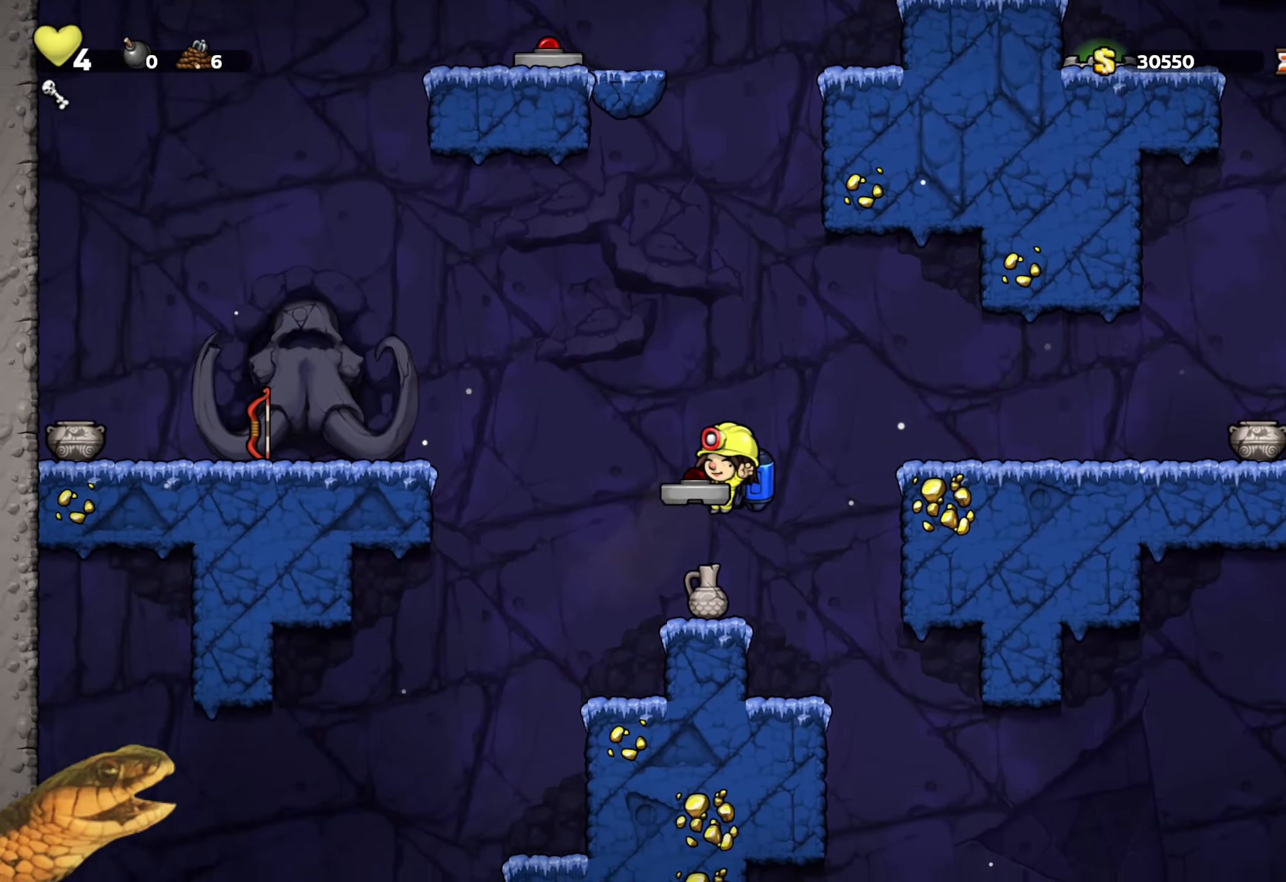
{"buttons": ["R2"], "events": [[133, "DPAD_LEFT", "up"], [217, "DPAD_RIGHT", "down"], [317, "DPAD_RIGHT", "up"]]}
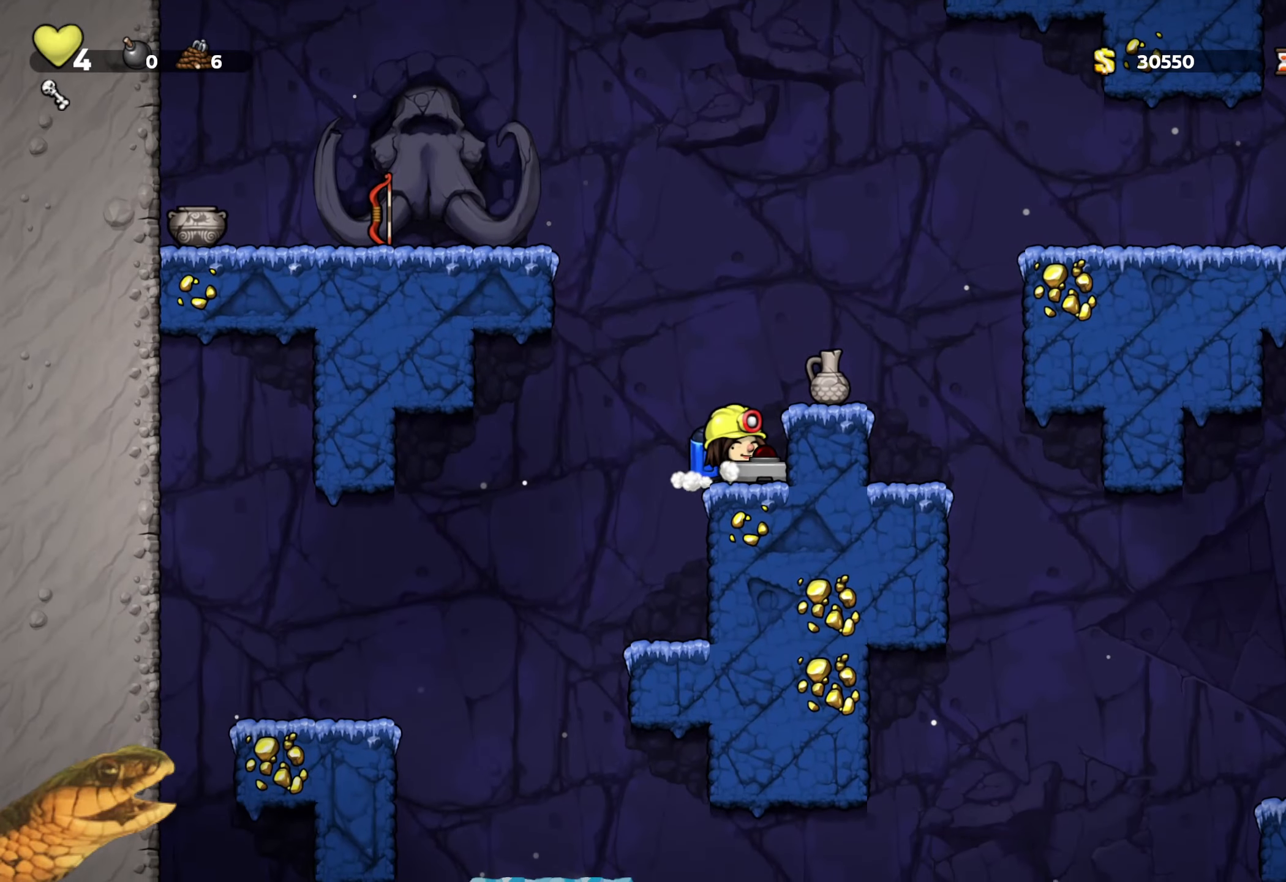
{"buttons": ["R2"], "events": []}
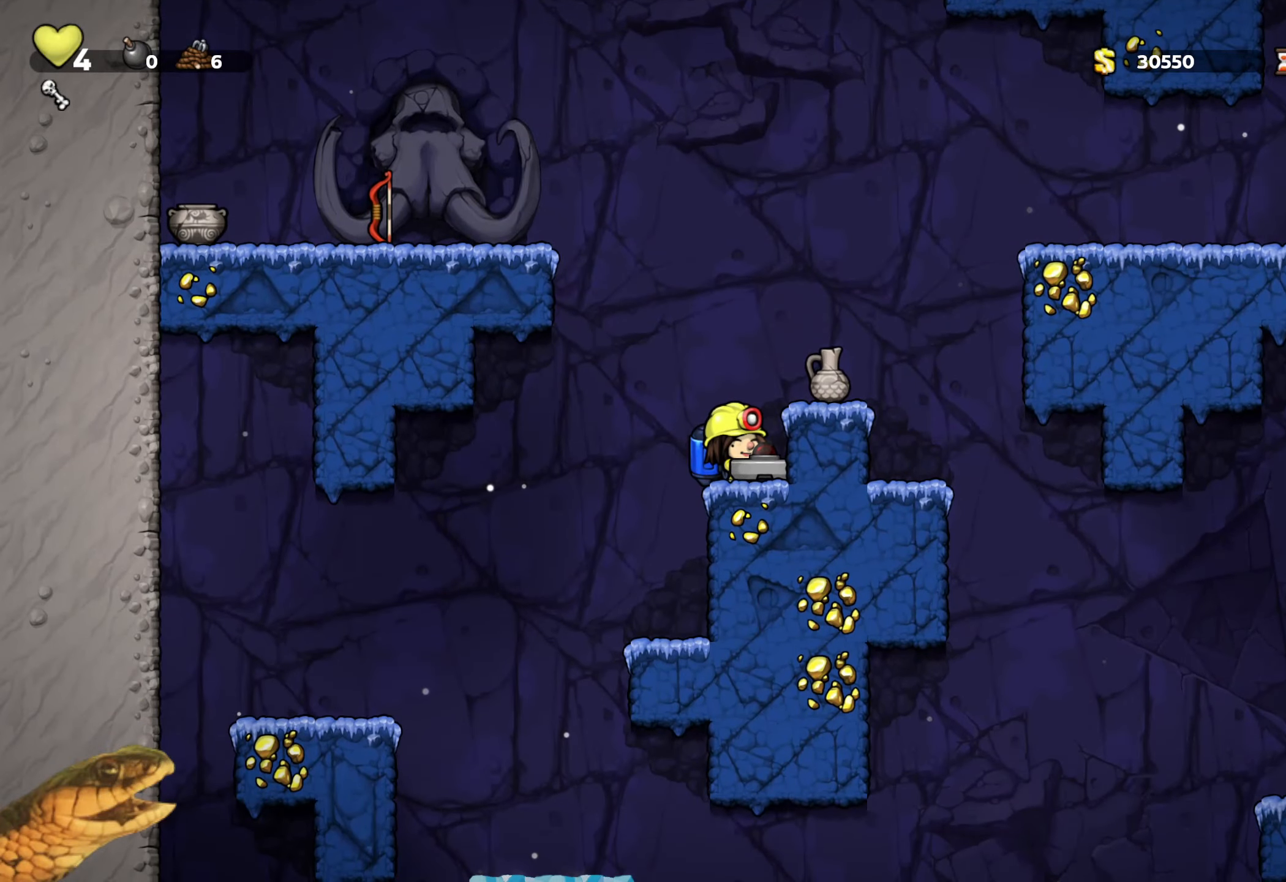
{"buttons": ["R2"], "events": [[283, "DPAD_LEFT", "down"], [450, "DPAD_LEFT", "up"]]}
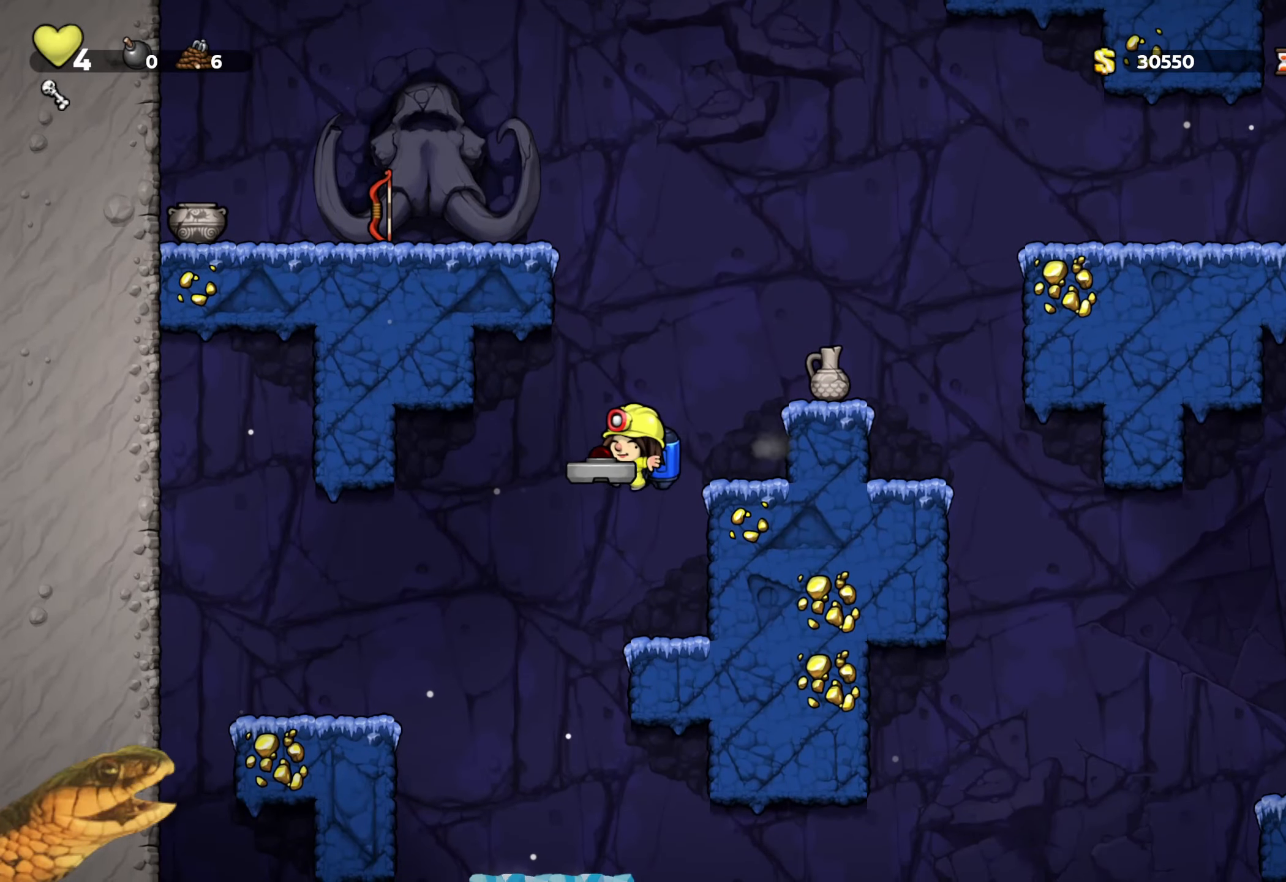
{"buttons": ["X", "R2", "DPAD_DOWN"], "events": [[217, "DPAD_RIGHT", "down"], [333, "DPAD_DOWN", "down"], [400, "DPAD_RIGHT", "up"], [400, "X", "down"]]}
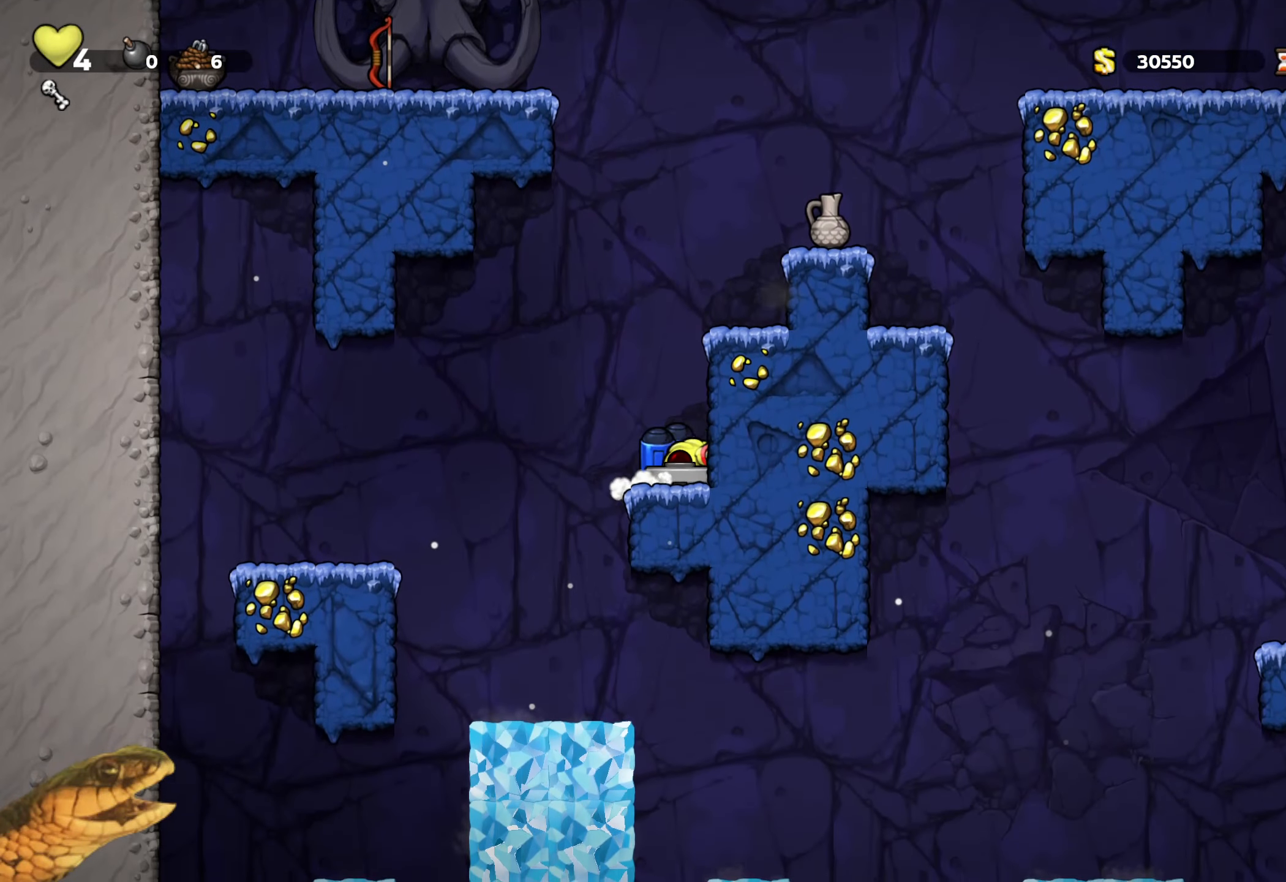
{"buttons": ["R2"], "events": [[33, "X", "up"], [67, "DPAD_DOWN", "up"]]}
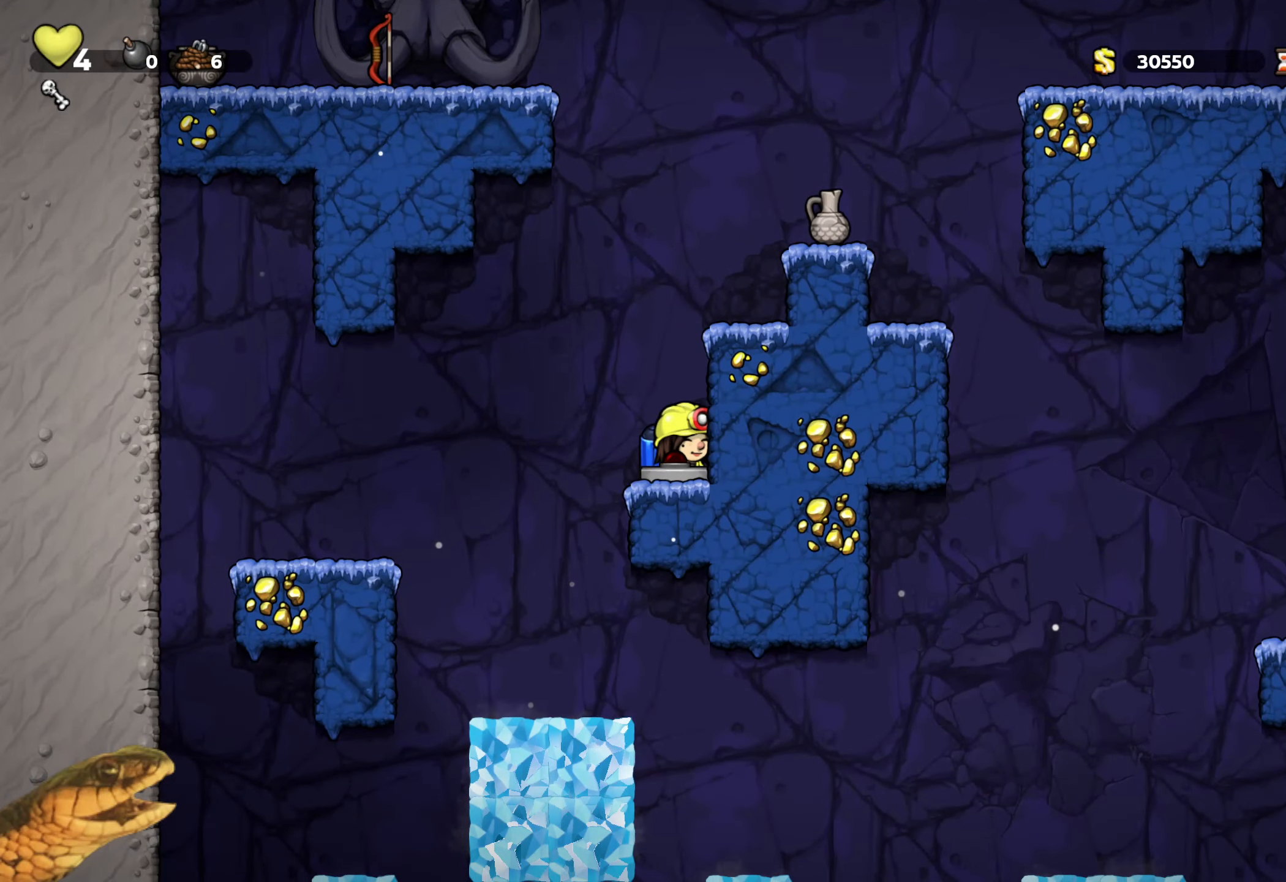
{"buttons": ["R2", "DPAD_LEFT"], "events": [[100, "DPAD_LEFT", "down"], [317, "A", "down"], [383, "A", "up"]]}
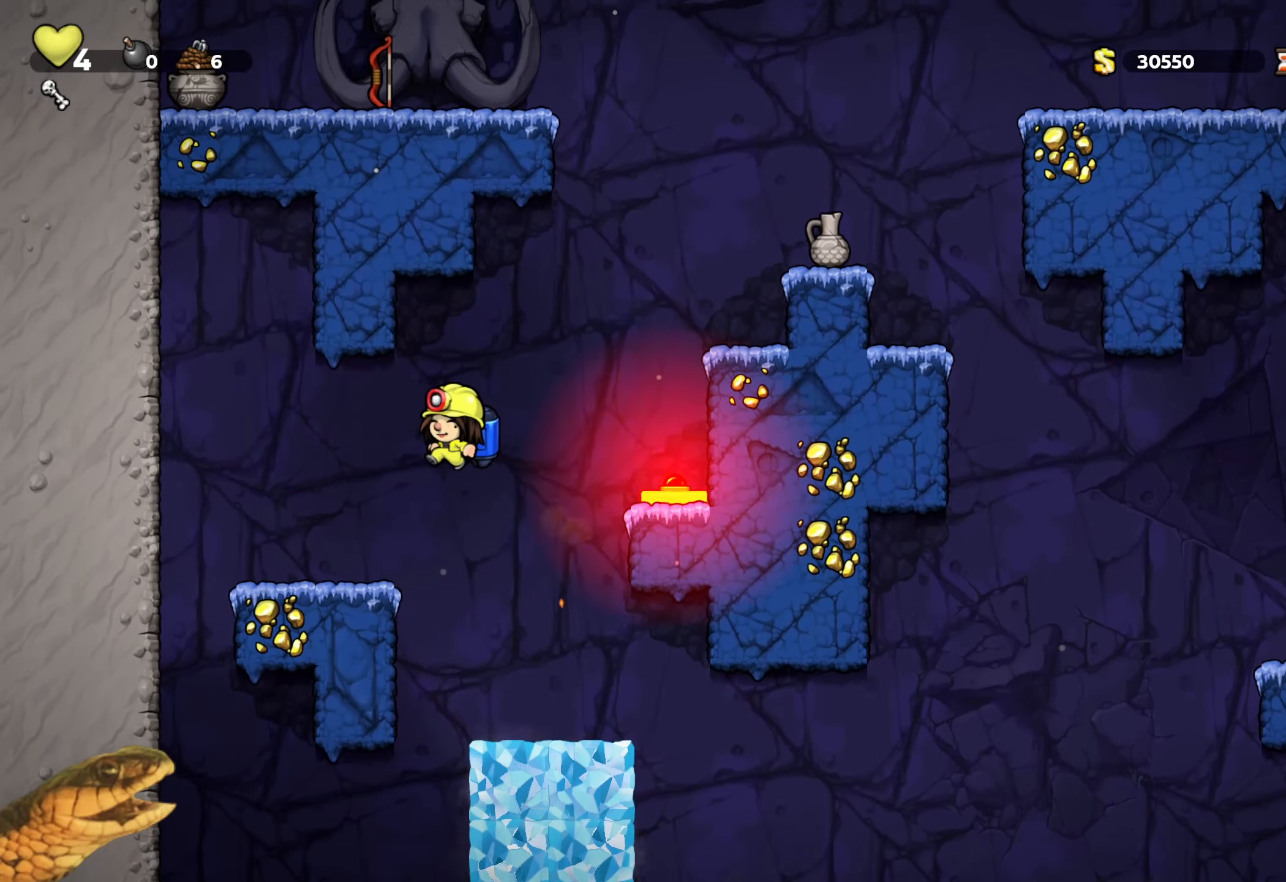
{"buttons": ["R2"], "events": [[133, "DPAD_LEFT", "up"], [283, "DPAD_RIGHT", "down"], [317, "DPAD_RIGHT", "up"]]}
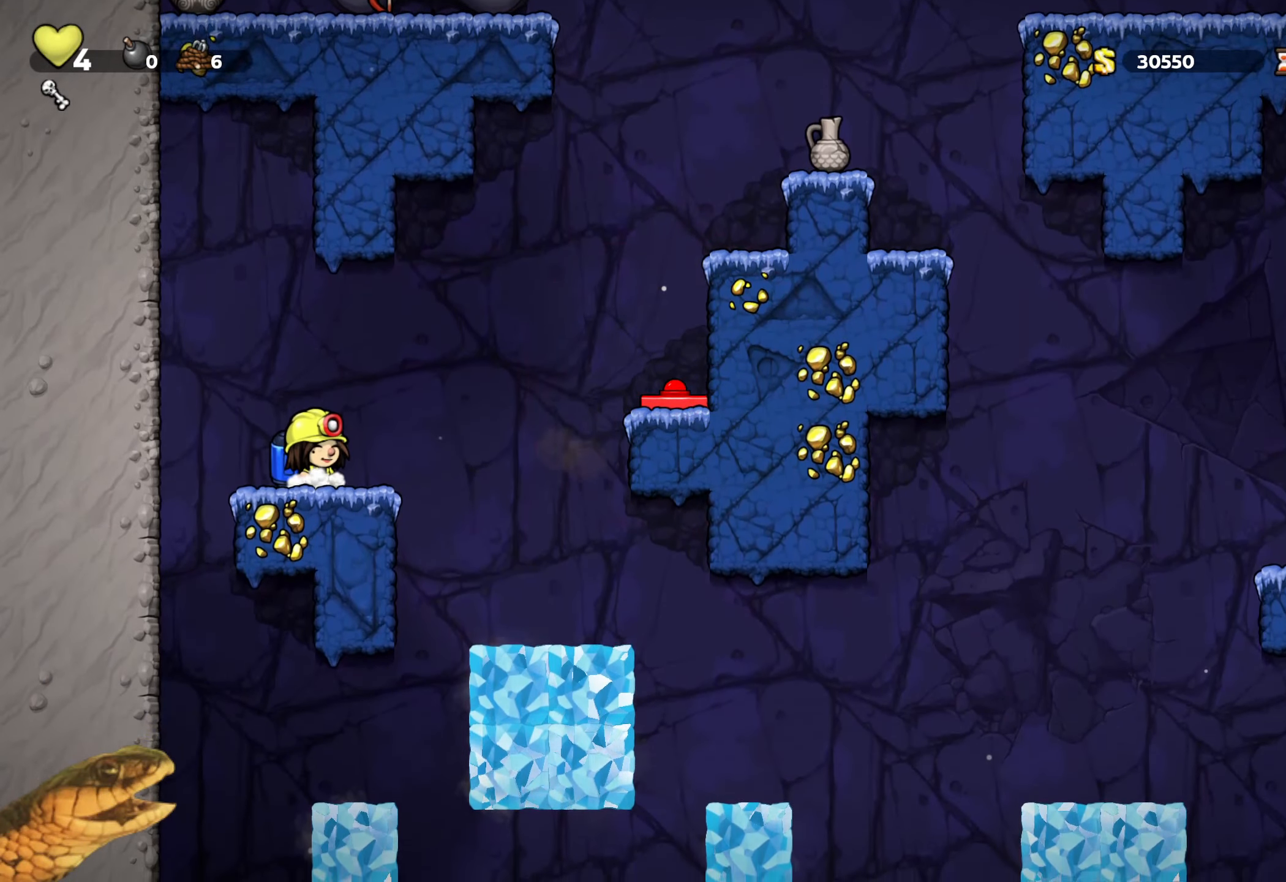
{"buttons": ["A", "R2"], "events": [[33, "A", "down"], [117, "A", "up"], [167, "DPAD_RIGHT", "down"], [233, "A", "down"], [333, "A", "up"], [400, "A", "down"], [483, "DPAD_RIGHT", "up"]]}
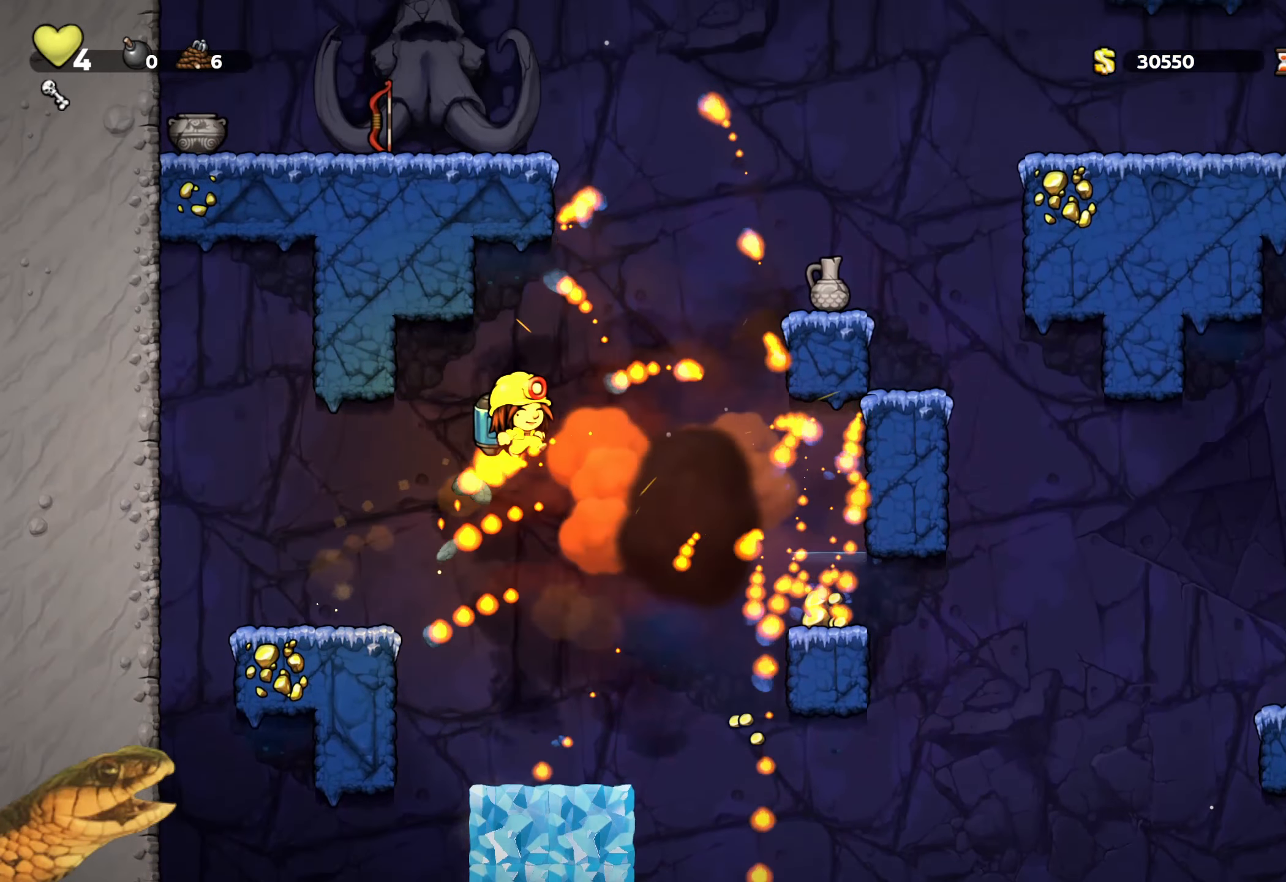
{"buttons": ["A", "R2"], "events": [[150, "DPAD_RIGHT", "down"], [200, "DPAD_RIGHT", "up"]]}
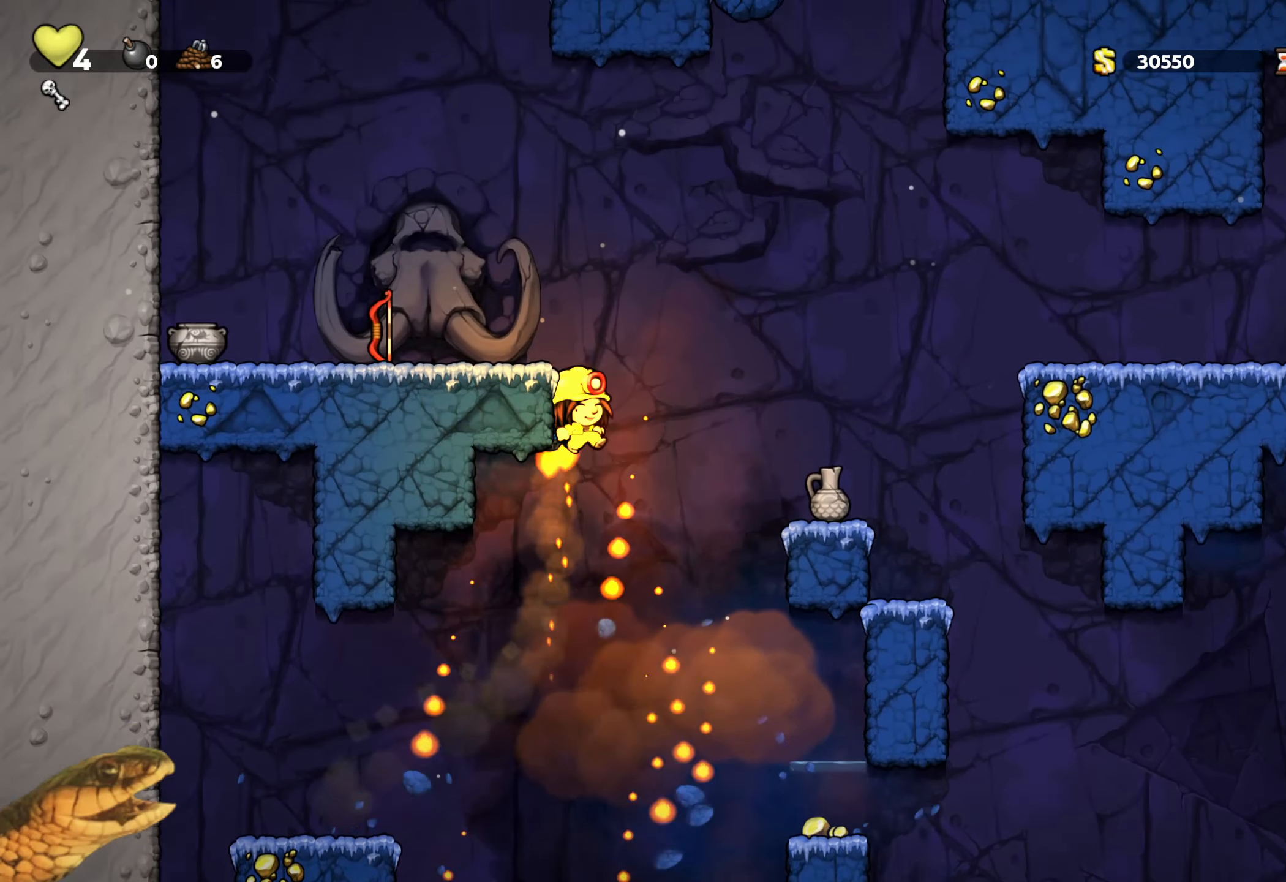
{"buttons": ["R2", "DPAD_DOWN"], "events": [[83, "DPAD_LEFT", "down"], [133, "A", "up"], [467, "DPAD_DOWN", "down"], [467, "DPAD_LEFT", "up"]]}
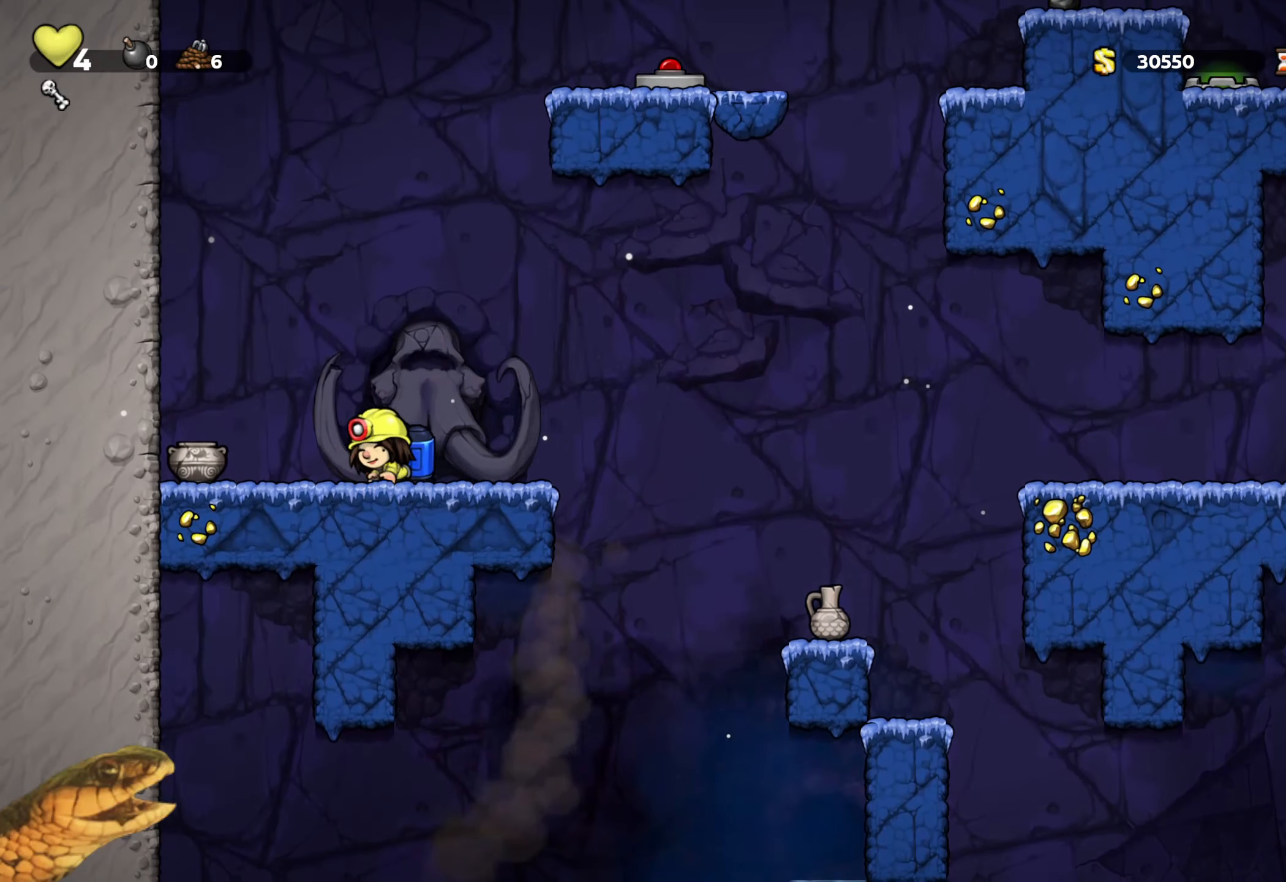
{"buttons": ["R2", "DPAD_RIGHT"], "events": [[33, "X", "down"], [67, "DPAD_RIGHT", "down"], [117, "DPAD_DOWN", "up"], [150, "X", "up"]]}
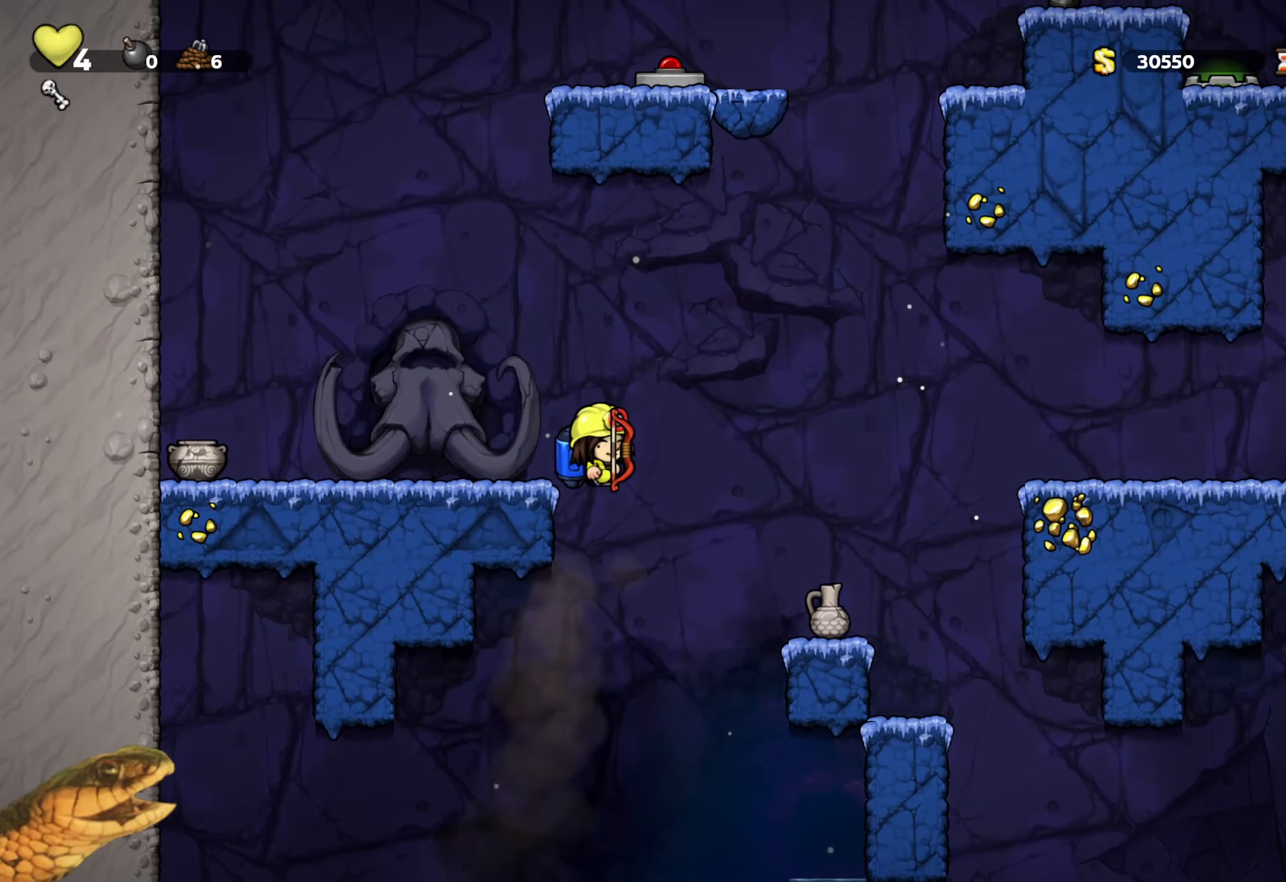
{"buttons": ["R2"], "events": [[17, "DPAD_RIGHT", "up"]]}
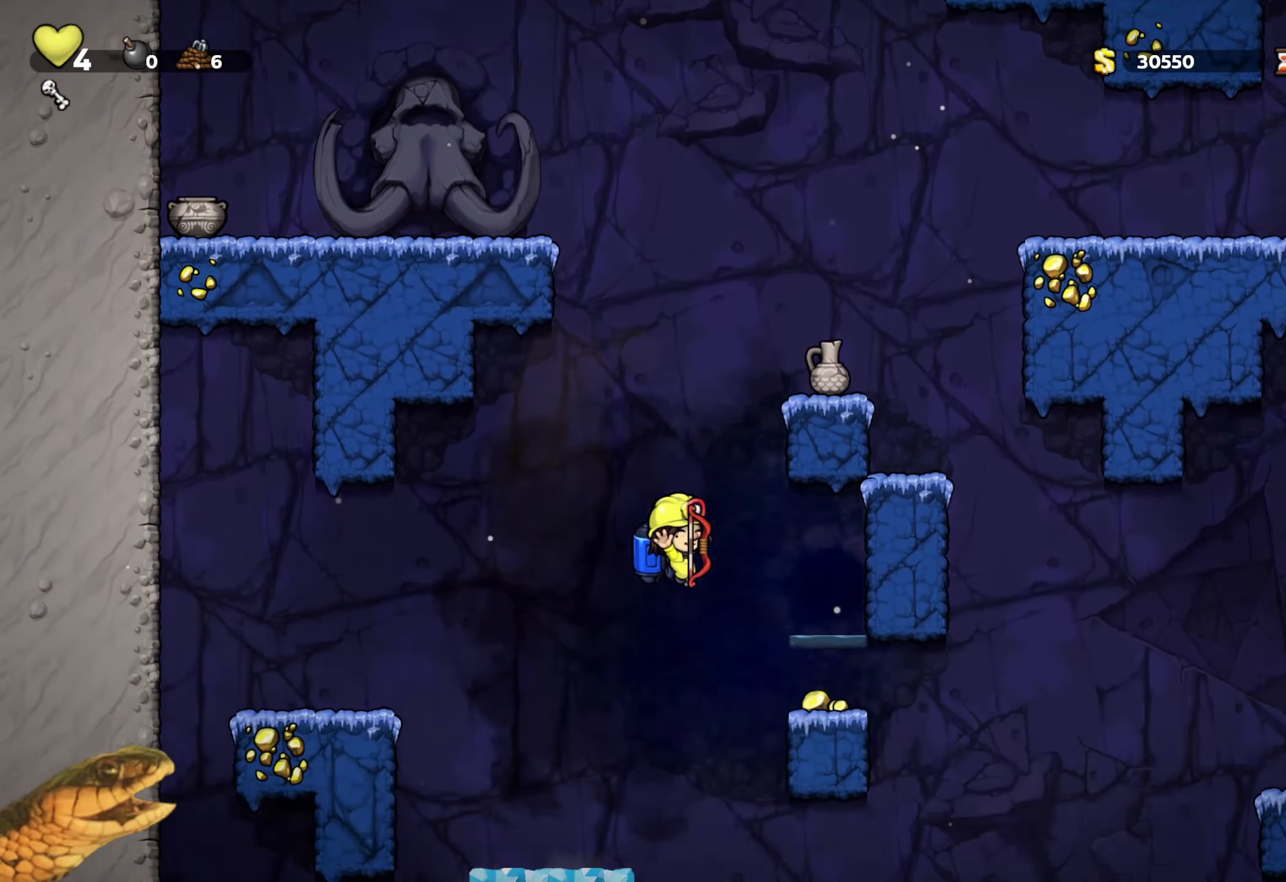
{"buttons": [], "events": [[17, "A", "down"], [17, "DPAD_RIGHT", "down"], [100, "A", "up"], [150, "DPAD_RIGHT", "up"], [384, "R2", "up"], [417, "DPAD_RIGHT", "down"], [467, "DPAD_RIGHT", "up"]]}
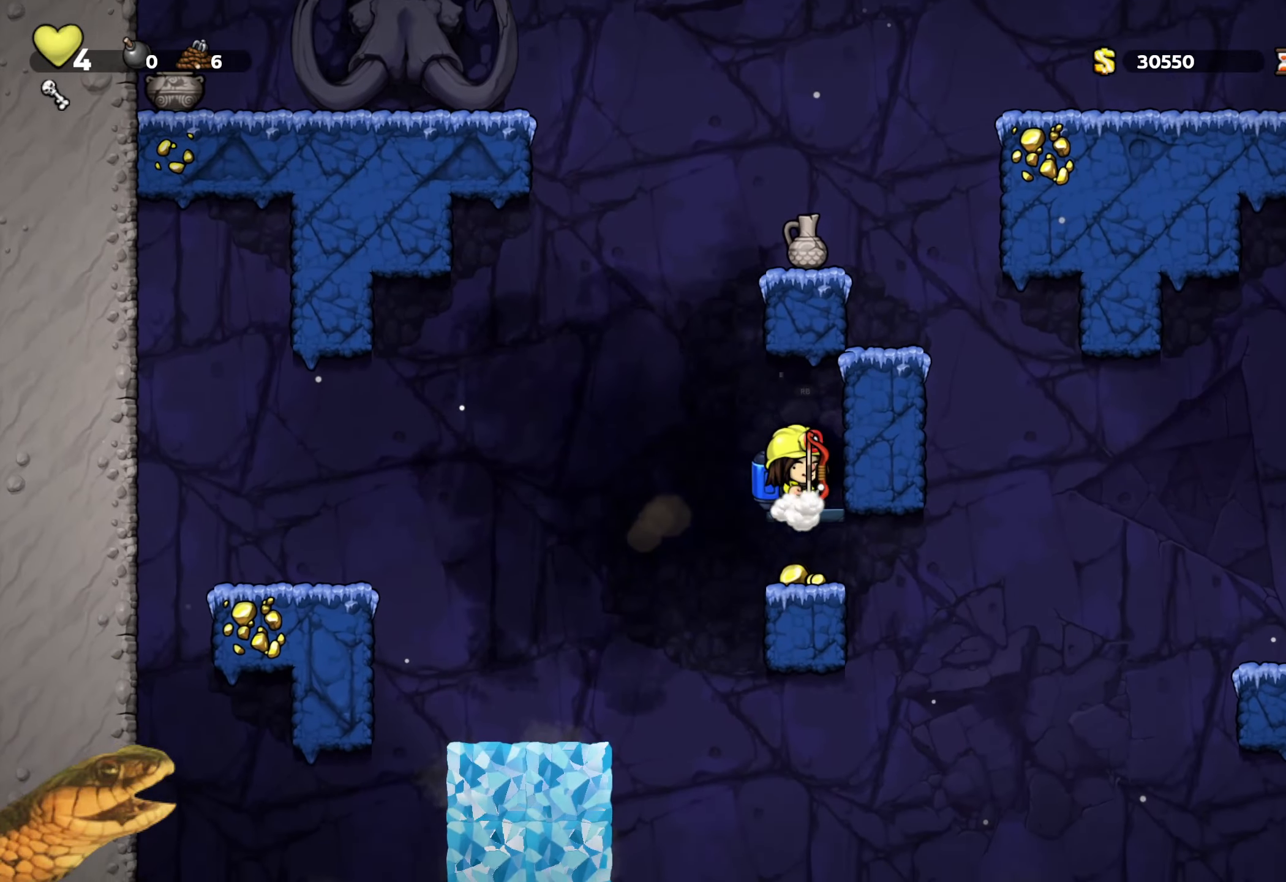
{"buttons": ["R2"], "events": [[17, "R1", "down"], [117, "R1", "up"], [434, "R2", "down"]]}
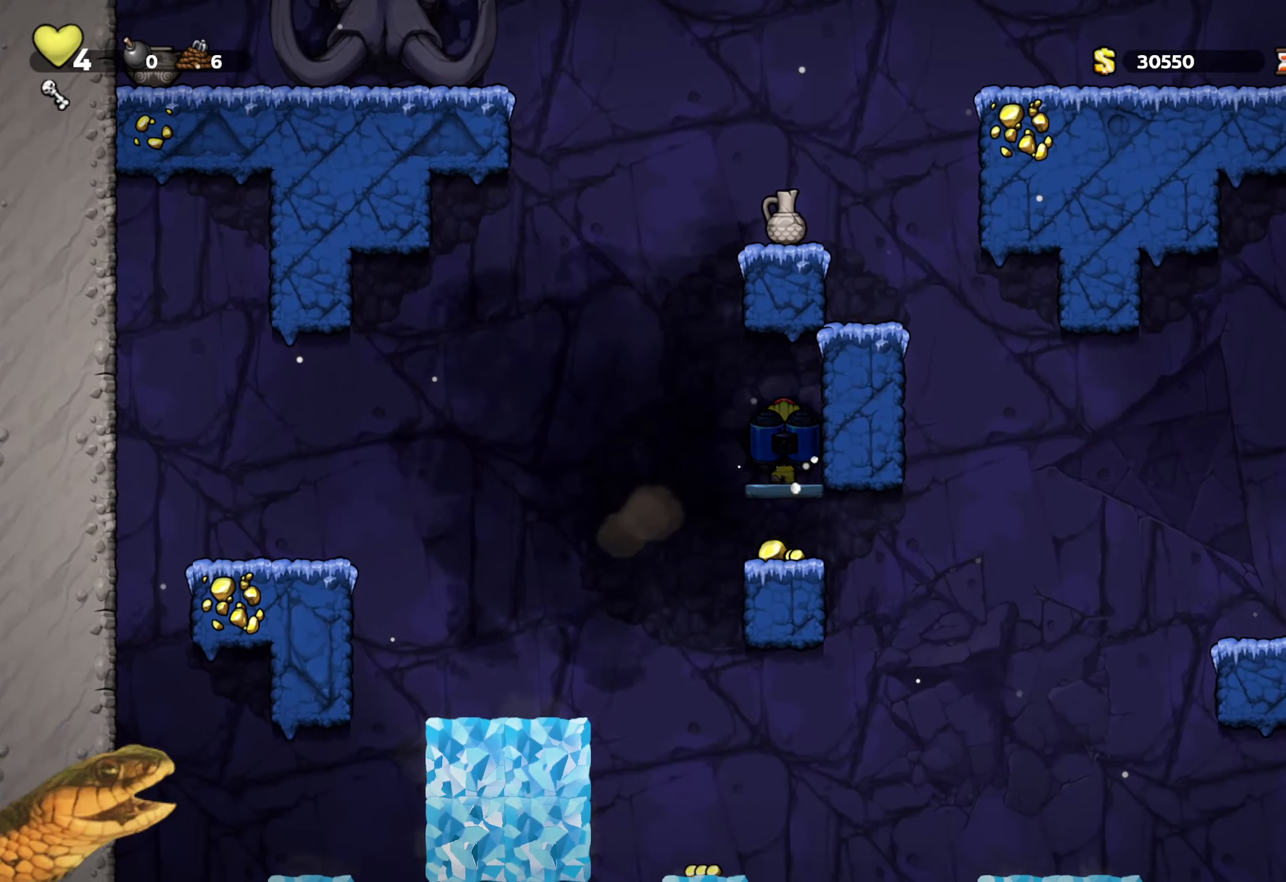
{"buttons": ["R2"], "events": []}
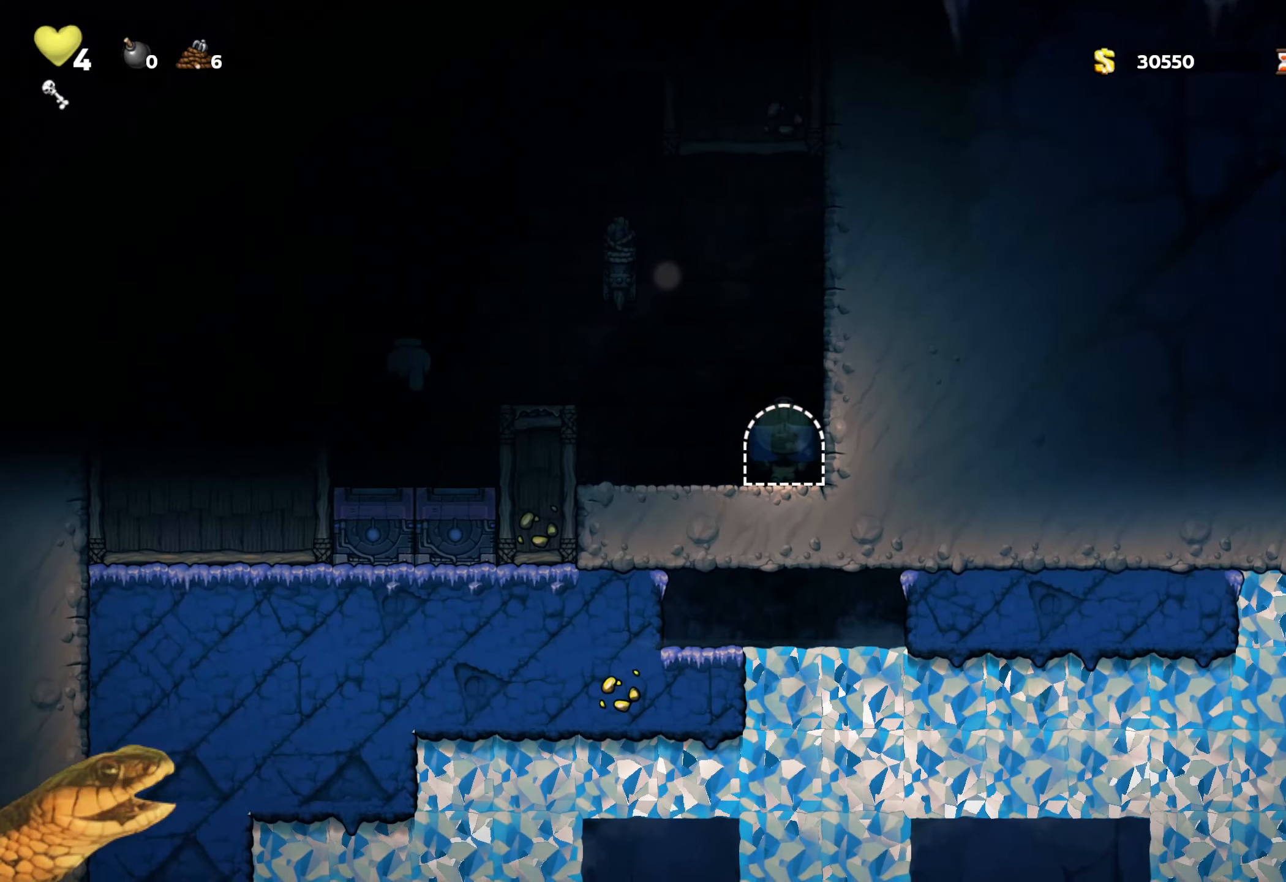
{"buttons": ["A", "R2", "DPAD_LEFT"], "events": [[267, "DPAD_LEFT", "down"], [334, "A", "down"]]}
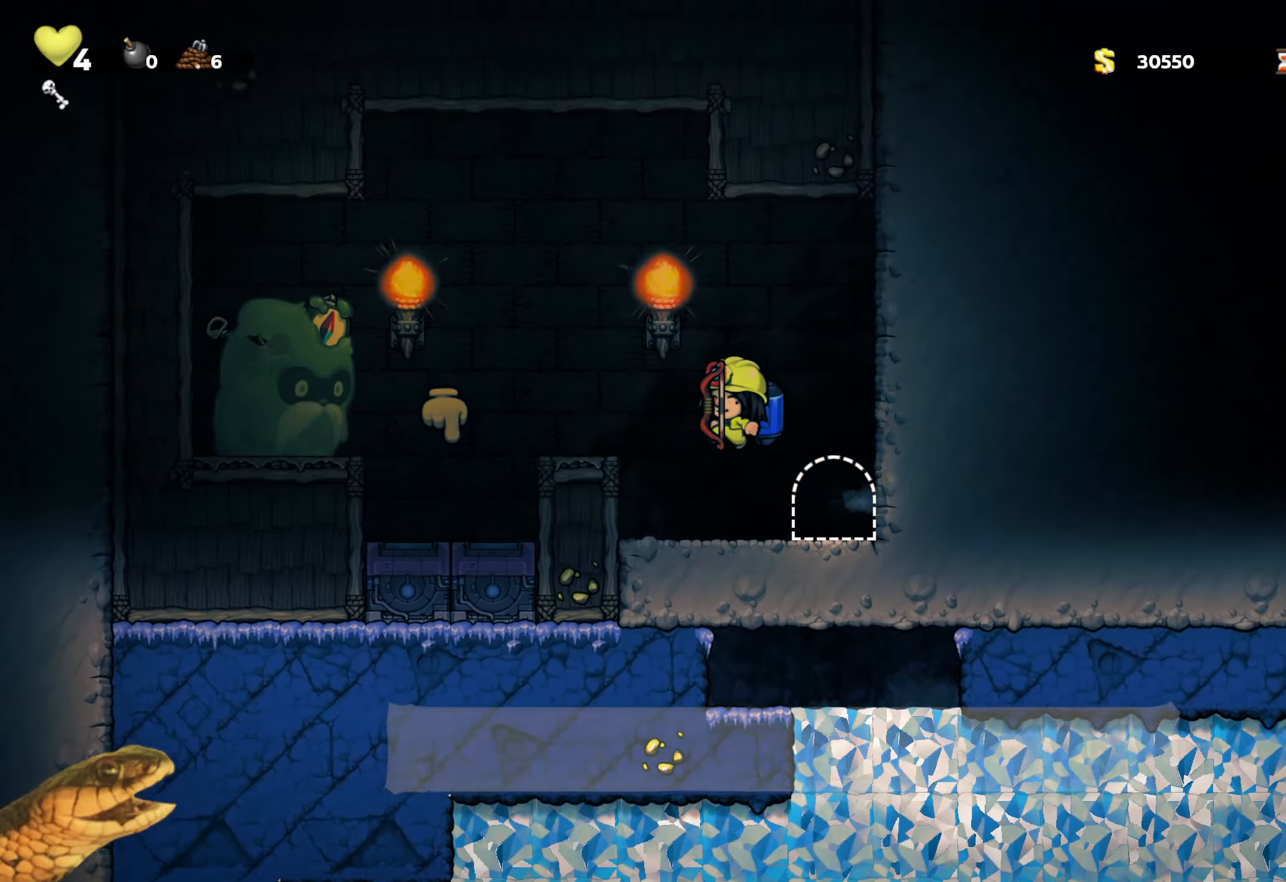
{"buttons": ["R2"], "events": [[84, "A", "up"], [334, "DPAD_LEFT", "up"]]}
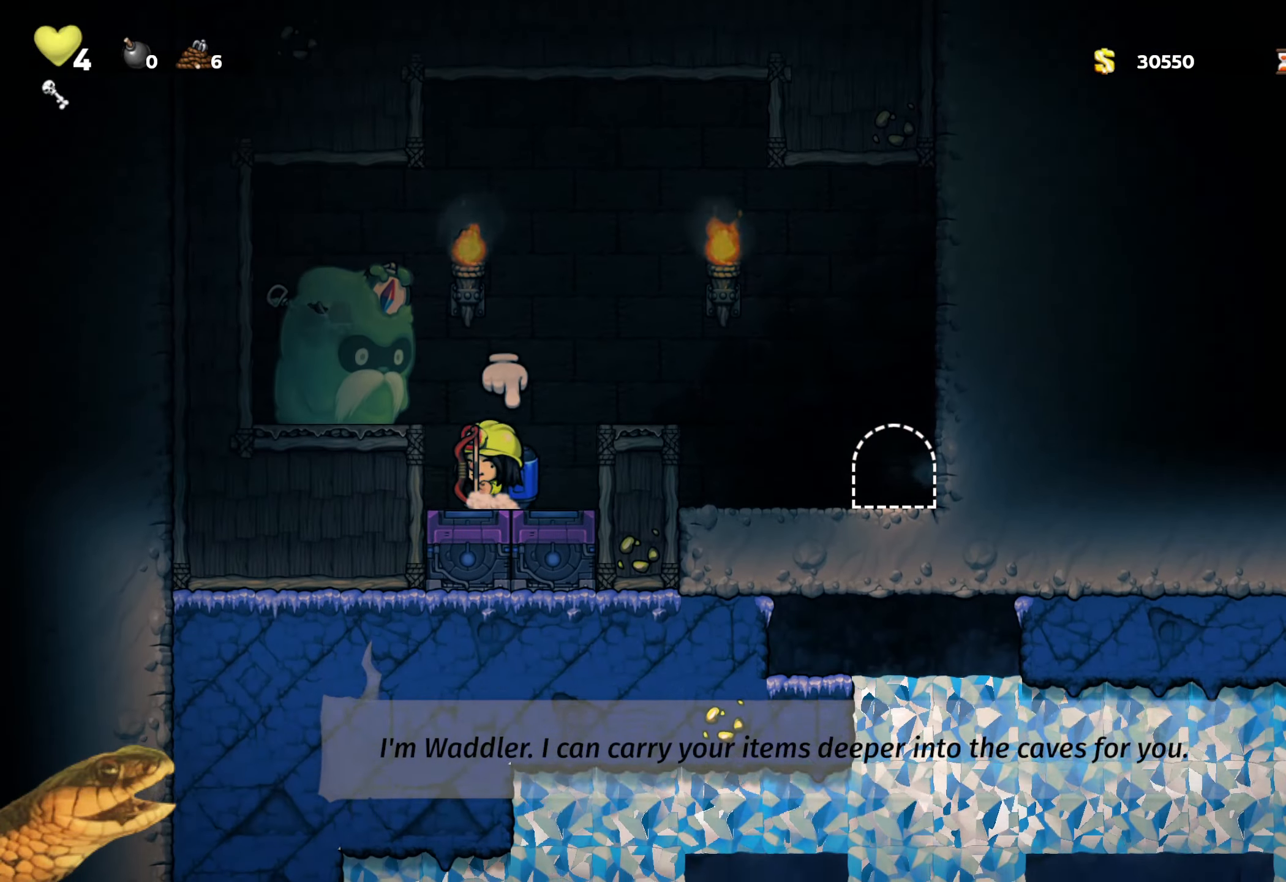
{"buttons": ["R2", "DPAD_RIGHT"], "events": [[50, "DPAD_DOWN", "down"], [67, "X", "down"], [167, "DPAD_DOWN", "up"], [167, "X", "up"], [234, "A", "down"], [284, "DPAD_RIGHT", "down"], [450, "A", "up"]]}
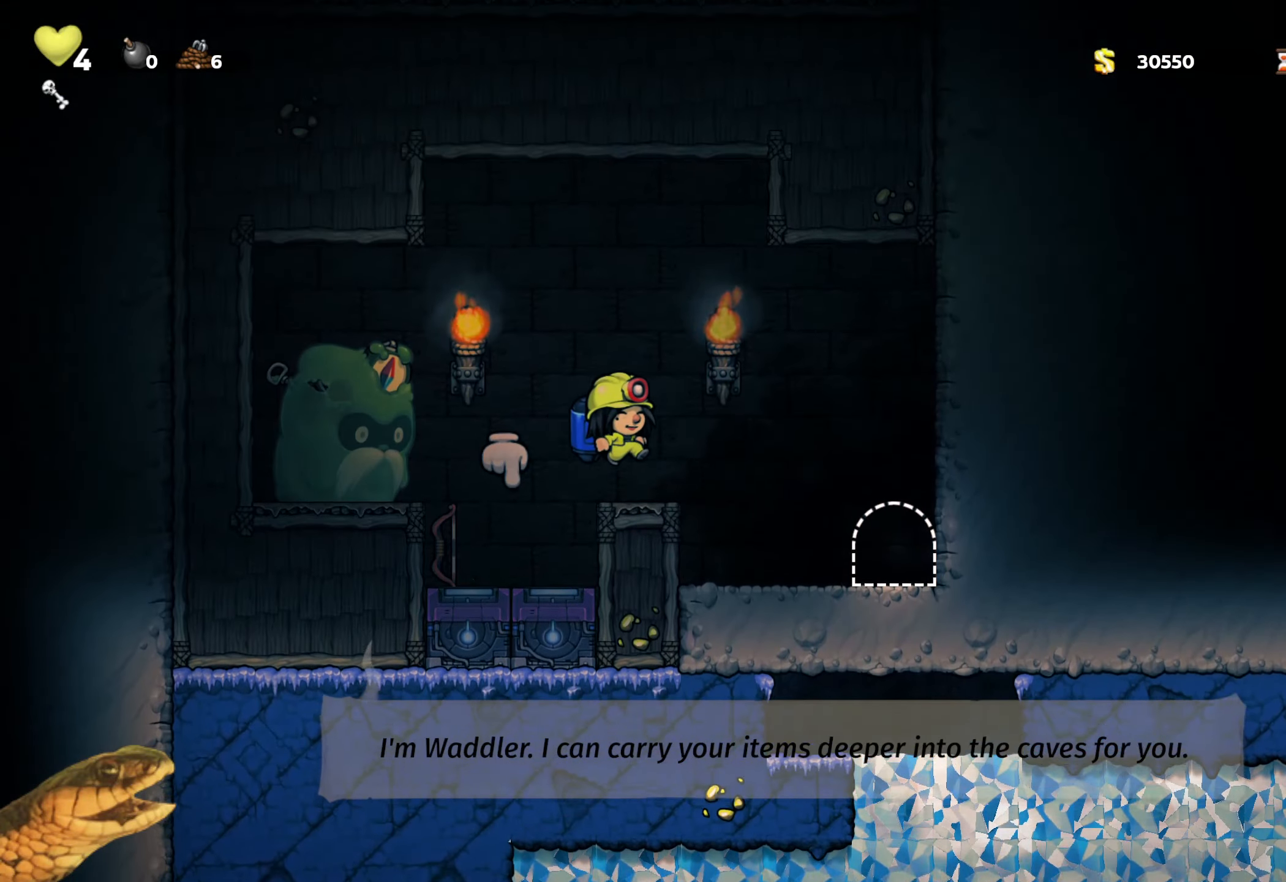
{"buttons": ["R1"], "events": [[250, "R2", "up"], [367, "R1", "down"], [434, "DPAD_RIGHT", "up"]]}
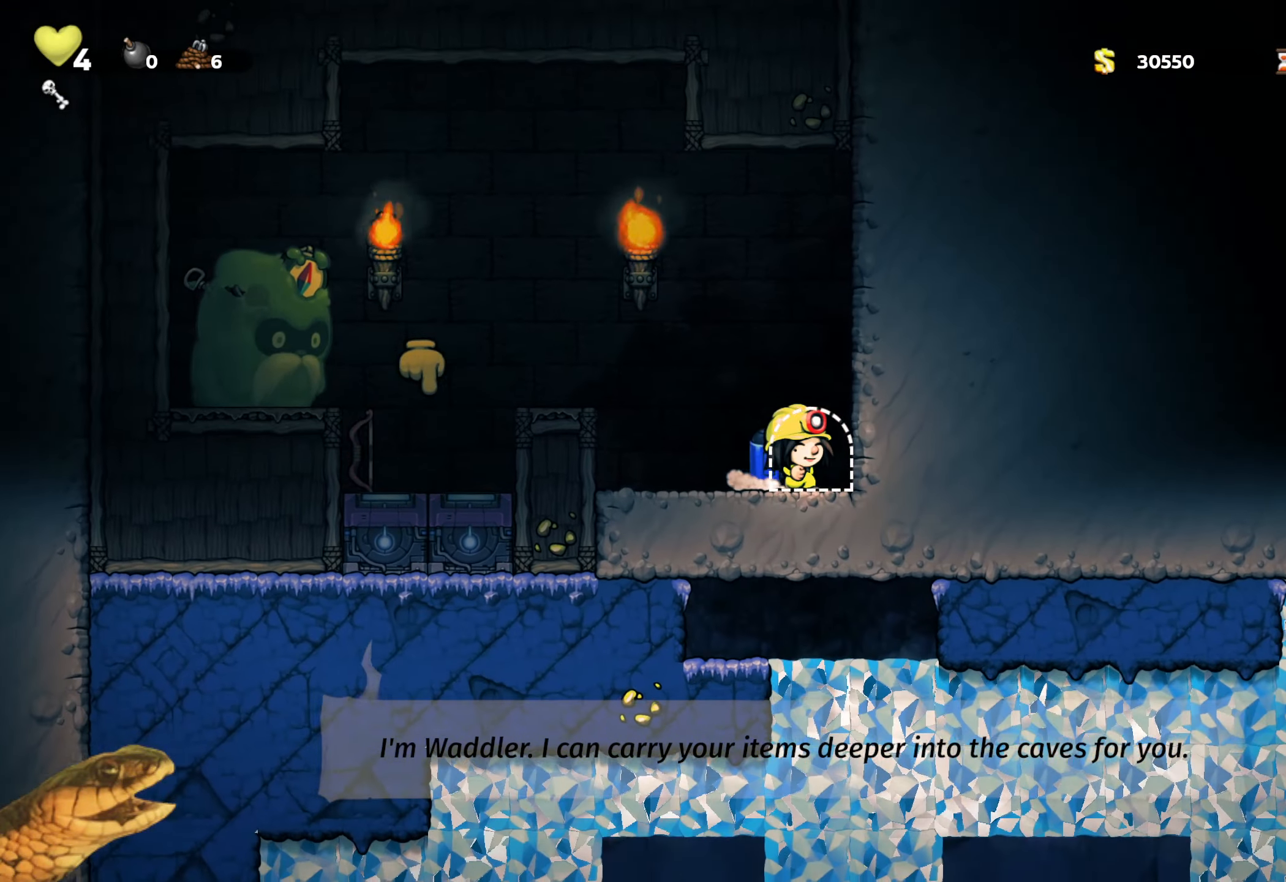
{"buttons": [], "events": [[134, "R1", "up"]]}
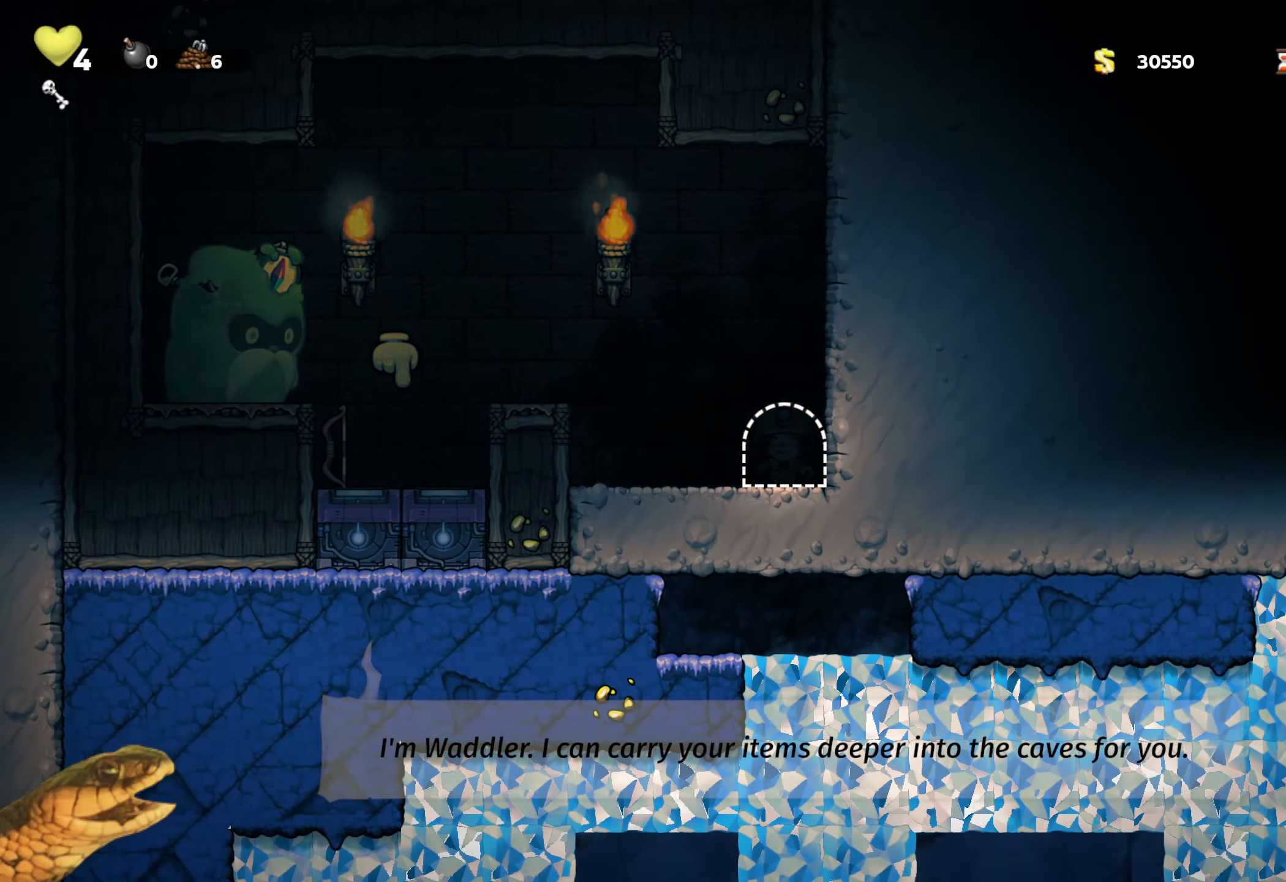
{"buttons": ["R2"], "events": [[266, "R2", "down"]]}
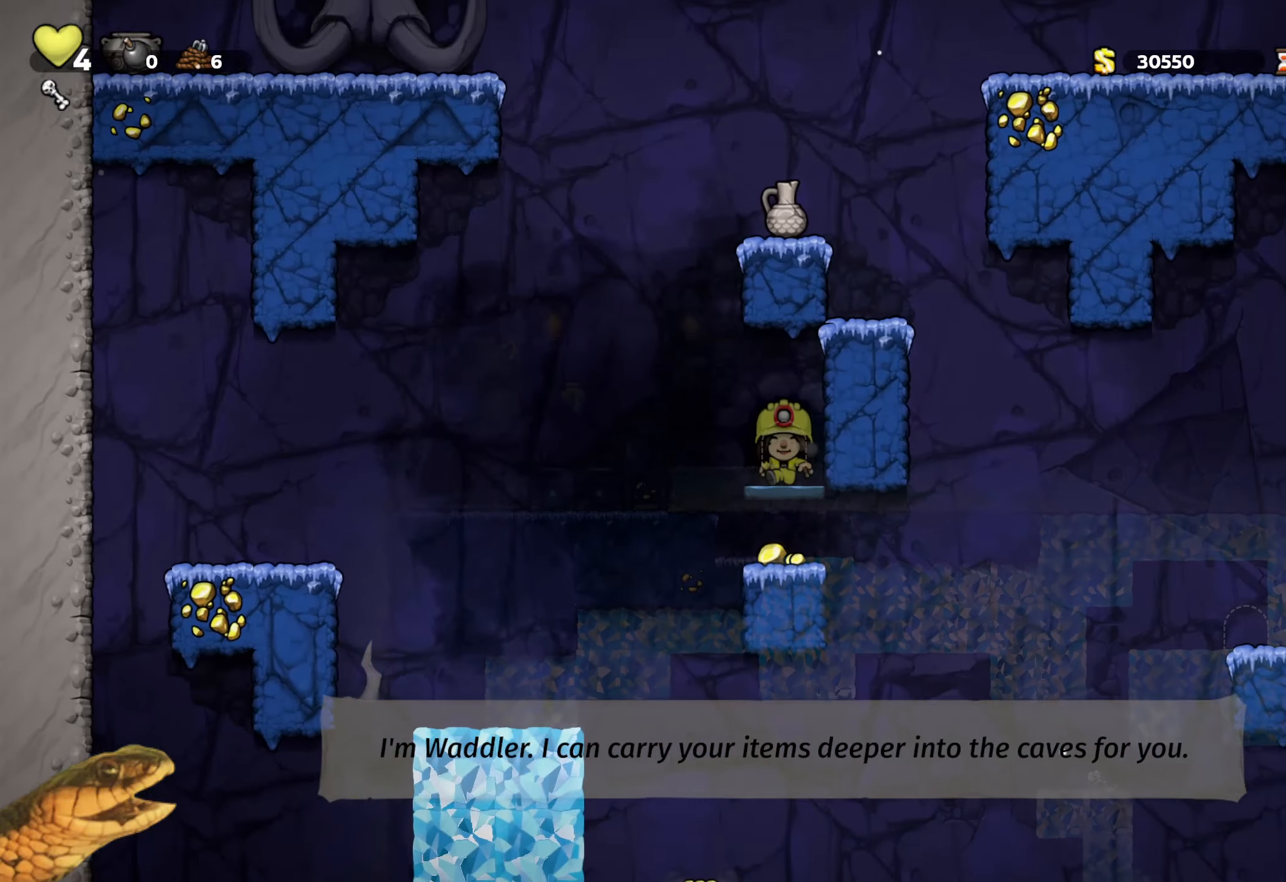
{"buttons": ["R2"], "events": [[333, "DPAD_LEFT", "down"], [366, "A", "down"], [466, "A", "up"], [500, "DPAD_LEFT", "up"]]}
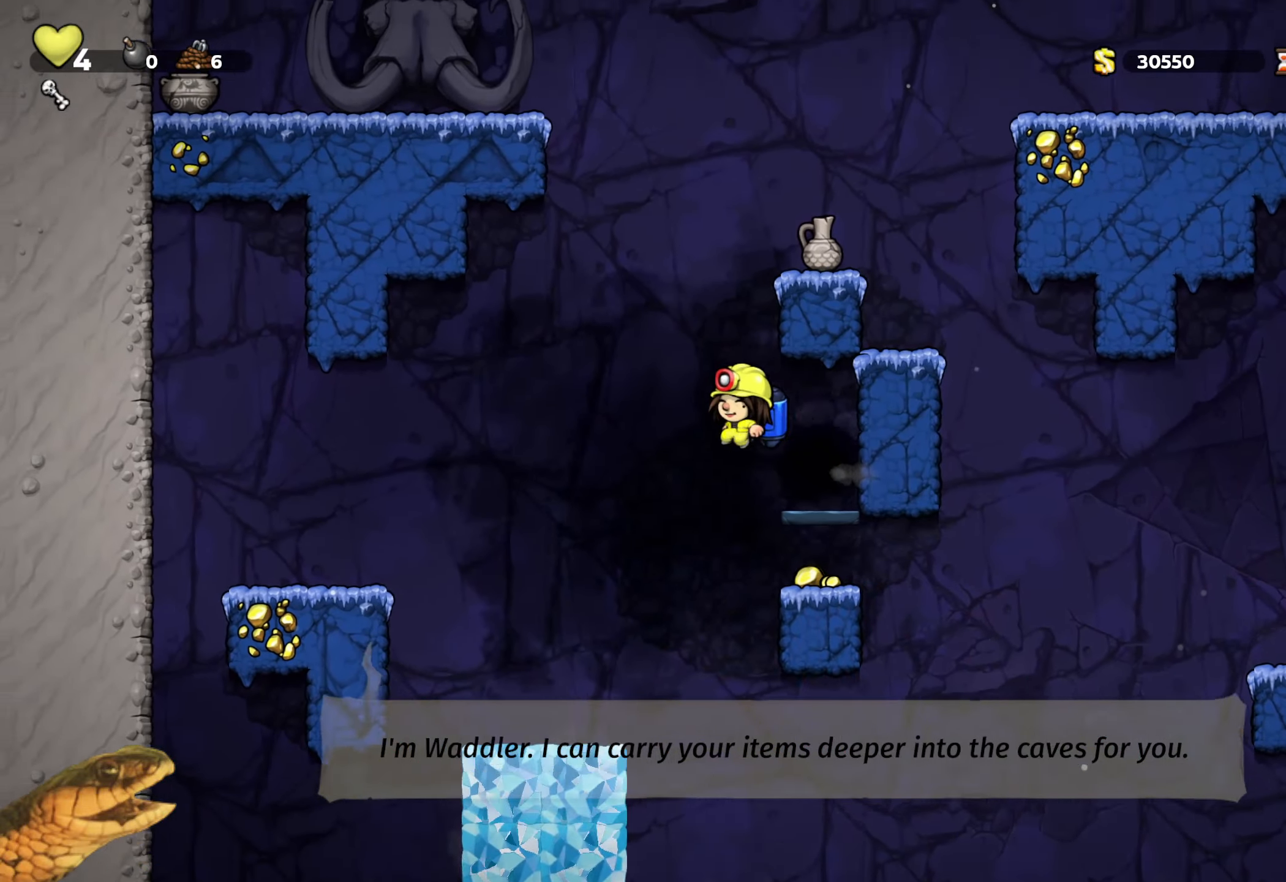
{"buttons": ["R2"], "events": [[33, "A", "down"], [133, "DPAD_RIGHT", "down"], [400, "A", "up"], [500, "DPAD_RIGHT", "up"]]}
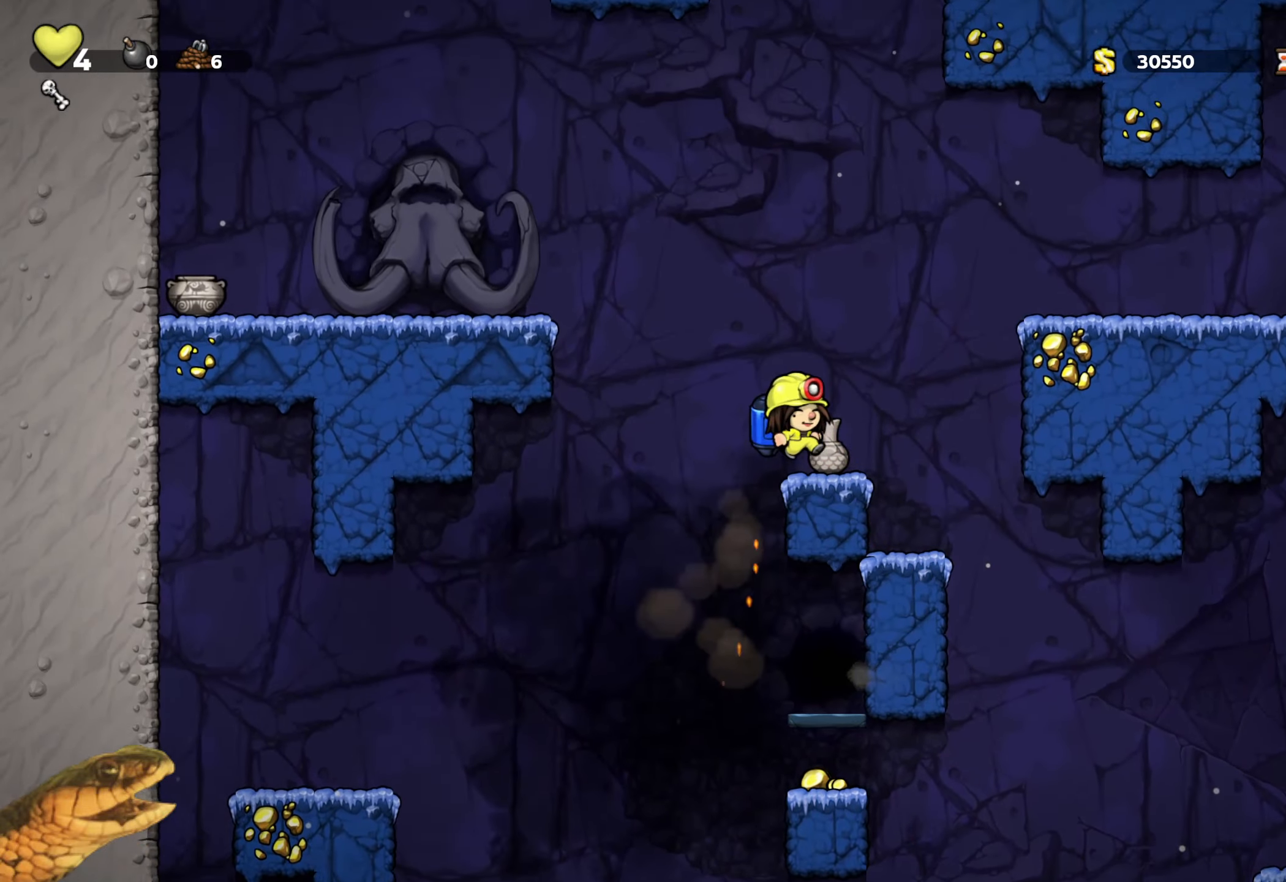
{"buttons": ["R2", "DPAD_RIGHT"], "events": [[200, "A", "down"], [233, "DPAD_RIGHT", "down"], [300, "A", "up"], [366, "A", "down"], [466, "A", "up"]]}